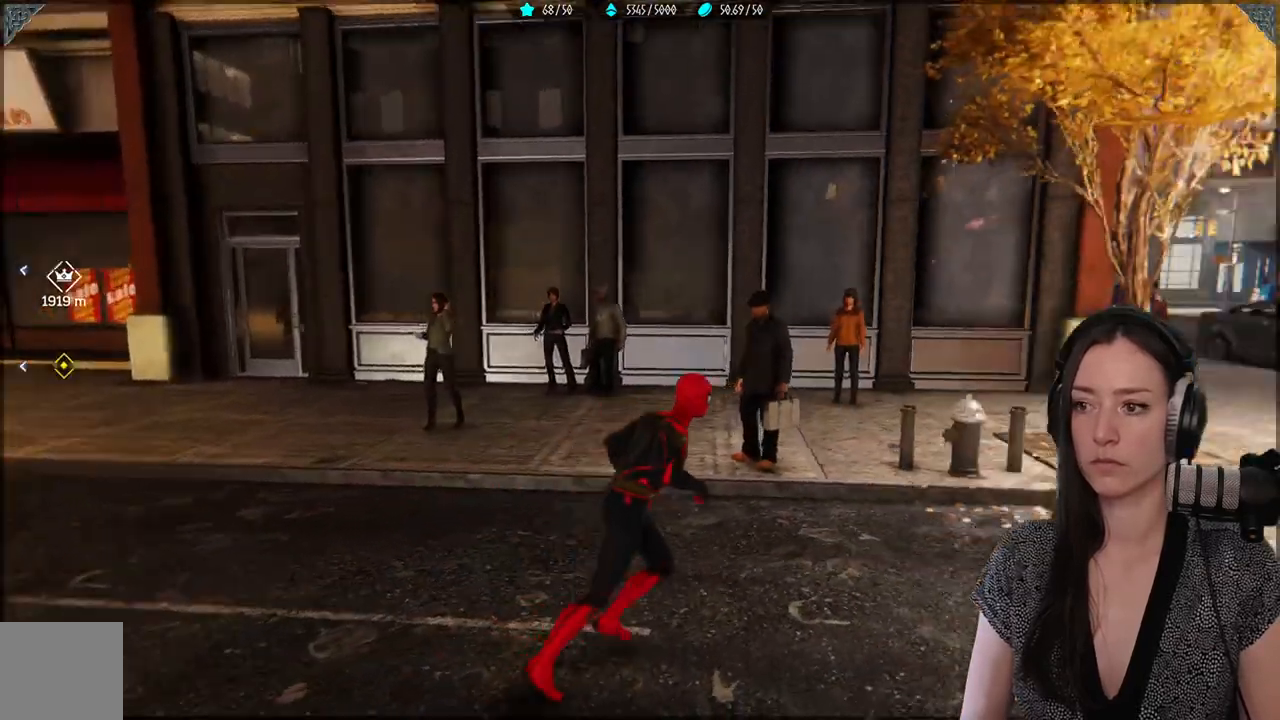
Gameplay with a controller (Xbox layout); each line is a JSON object with the inputs held at the frame after it. "events" lists button and stick changes between this image and that frame as [ms after this image, input, new state], when the widget could be followed in between.
{"buttons": [], "left_stick": "up-right", "right_stick": "center", "events": [[17, "left_stick", "up-right"], [283, "right_stick", "center"]]}
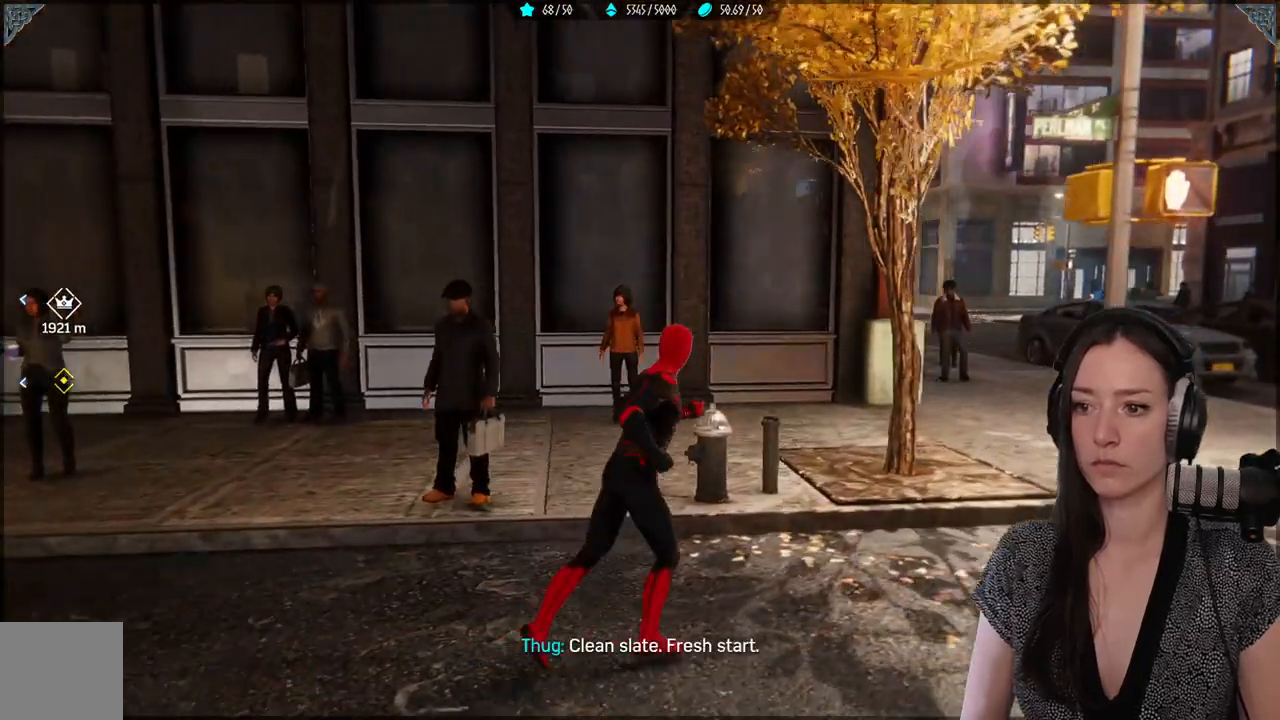
{"buttons": [], "left_stick": "up-right", "right_stick": "center", "events": []}
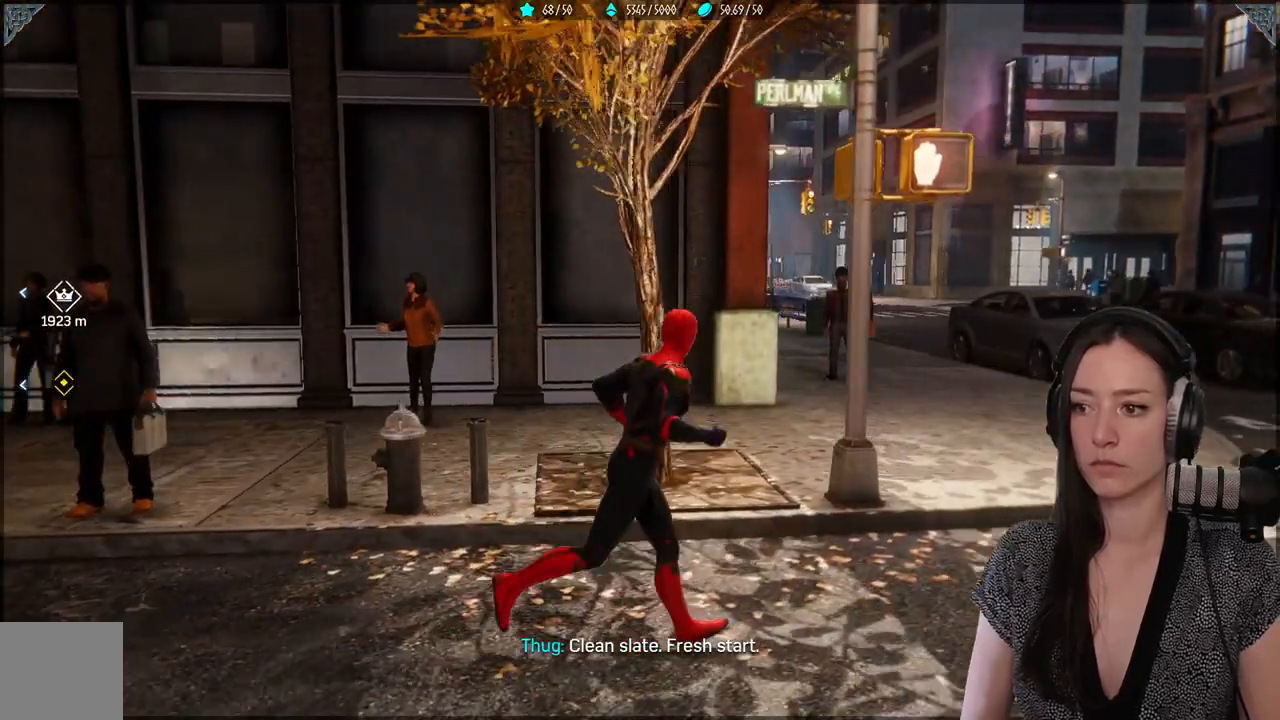
{"buttons": [], "left_stick": "up-right", "right_stick": "center", "events": [[167, "right_stick", "down-left"], [367, "right_stick", "center"]]}
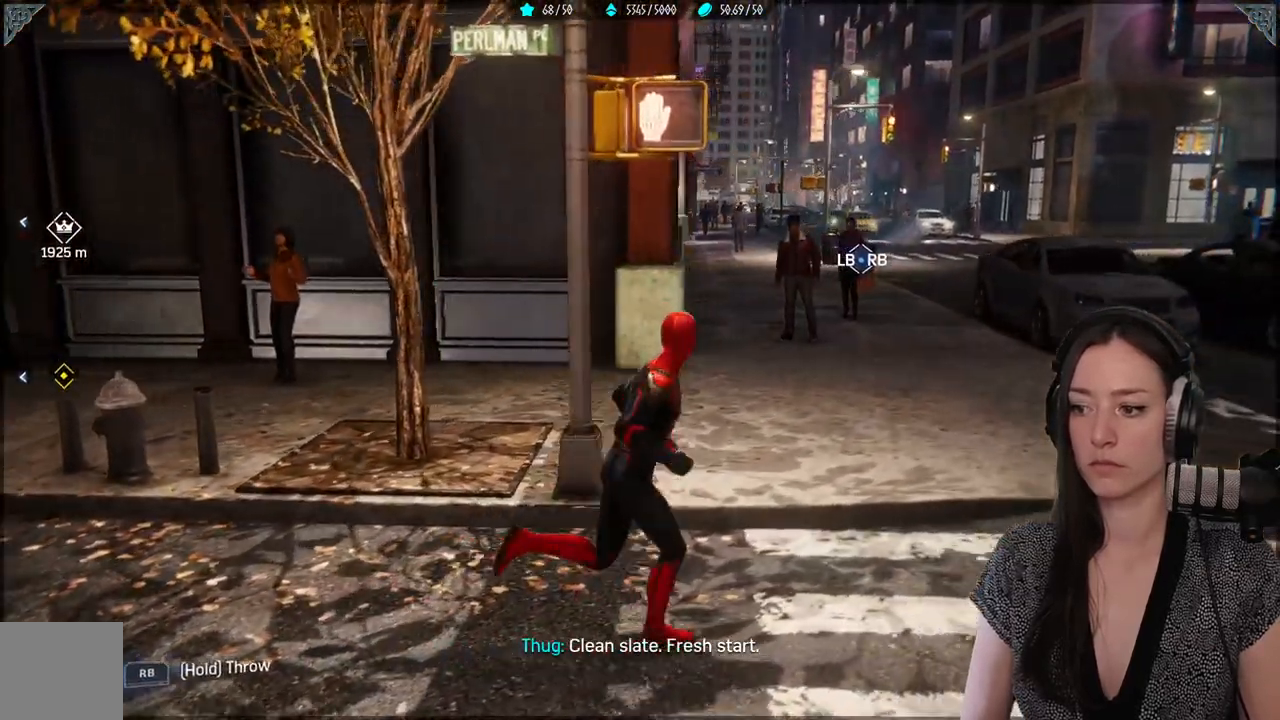
{"buttons": [], "left_stick": "up-right", "right_stick": "center", "events": []}
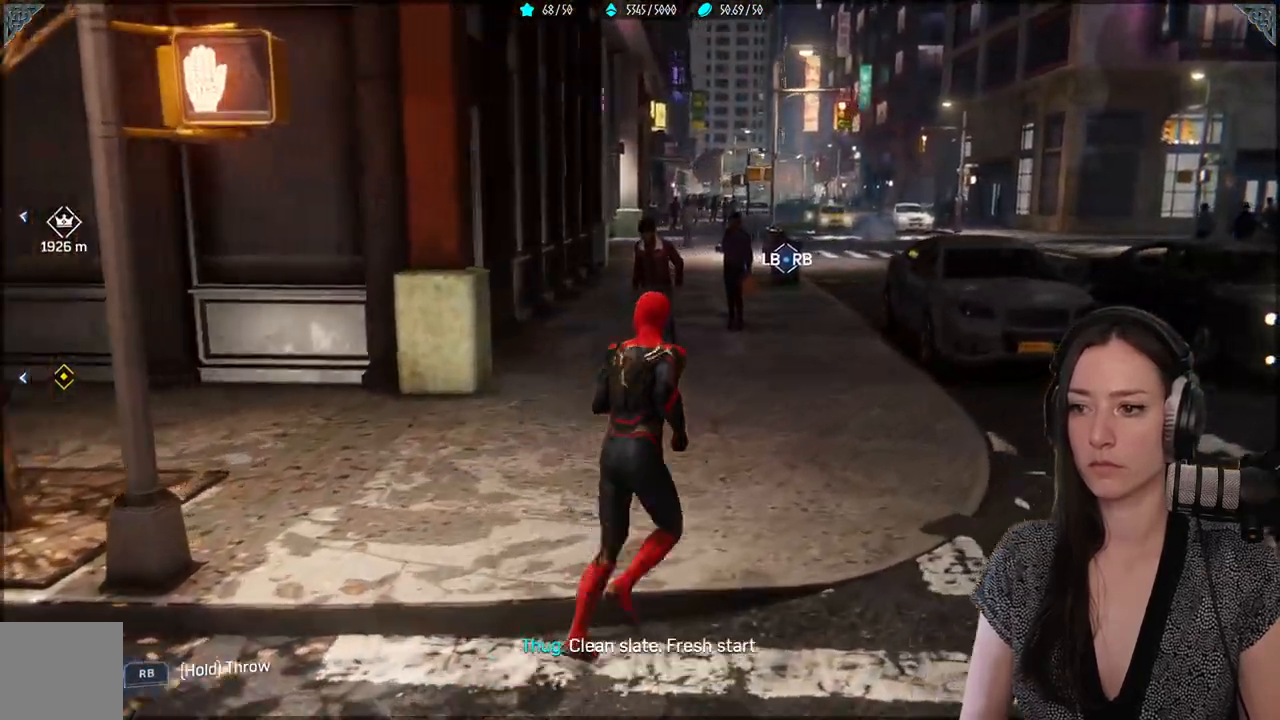
{"buttons": [], "left_stick": "up-right", "right_stick": "center", "events": []}
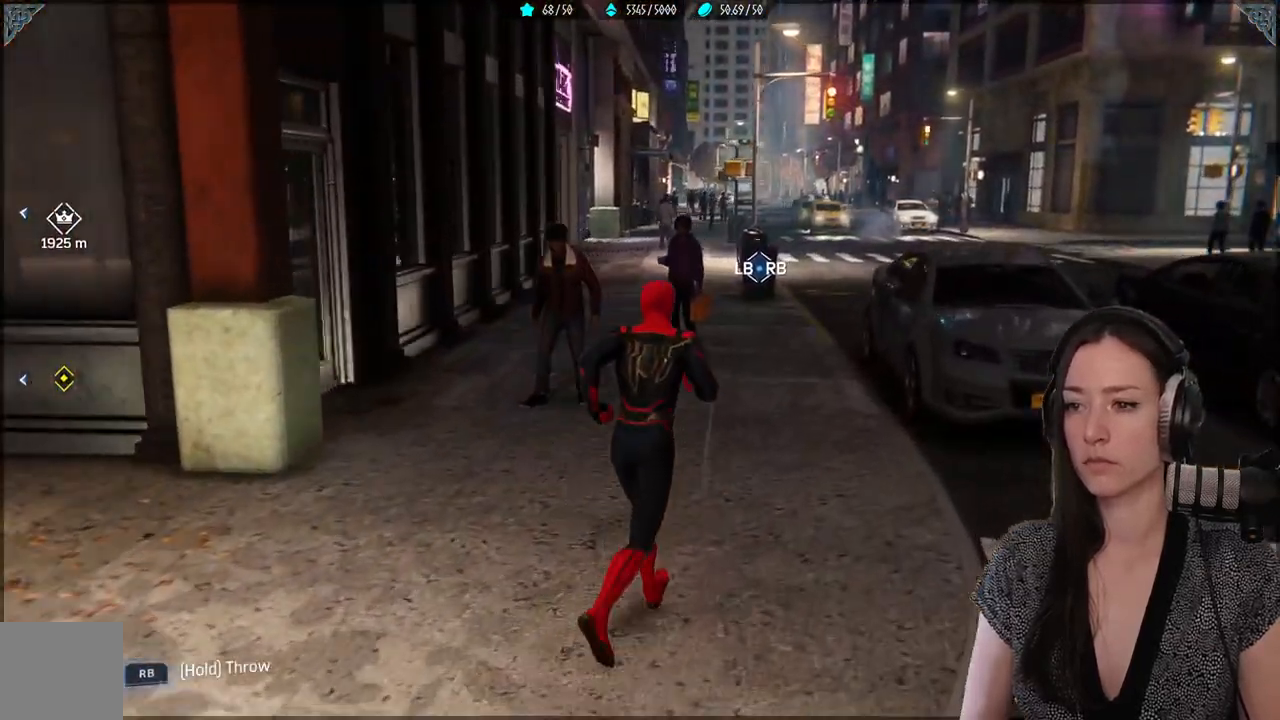
{"buttons": [], "left_stick": "up-right", "right_stick": "left", "events": [[167, "right_stick", "left"]]}
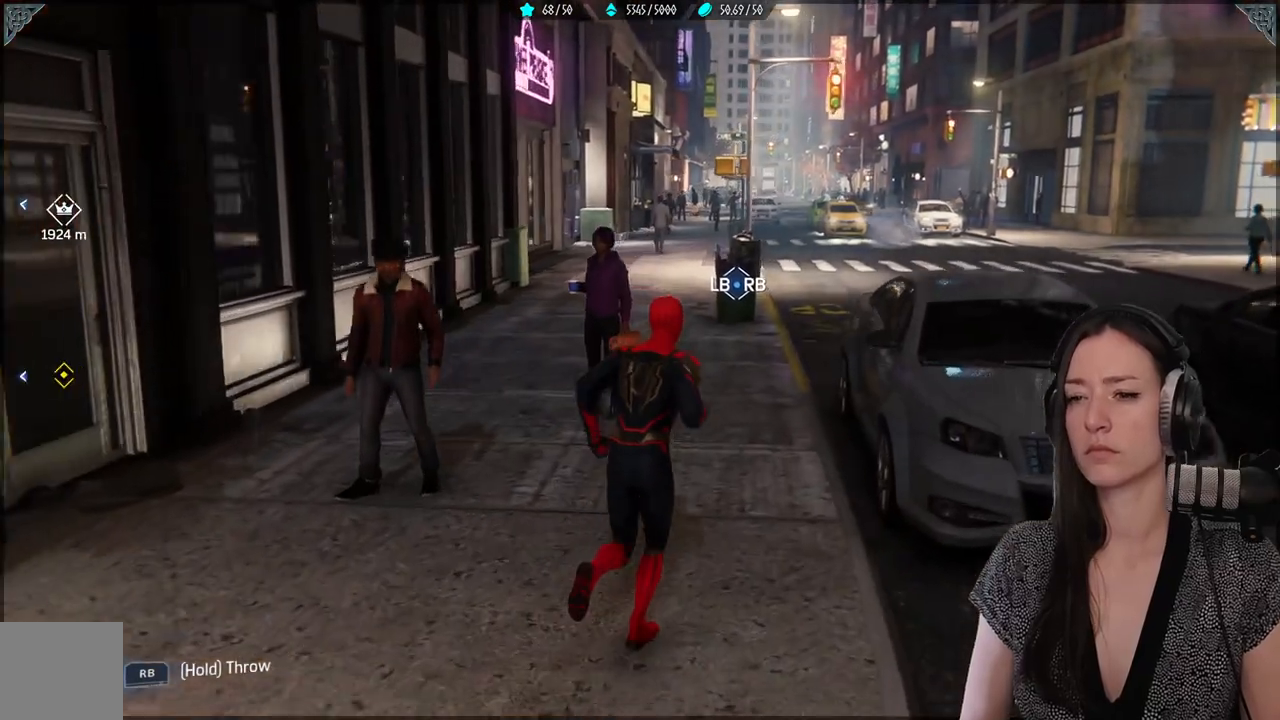
{"buttons": [], "left_stick": "up-right", "right_stick": "left", "events": []}
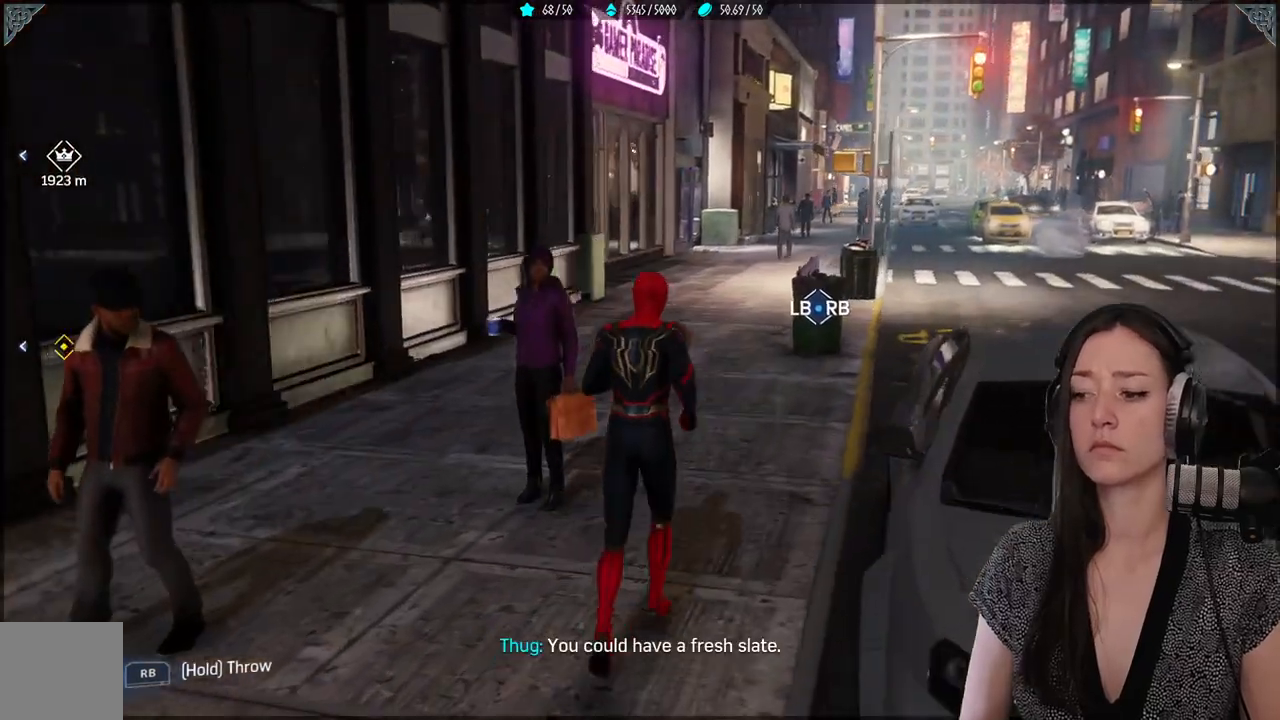
{"buttons": [], "left_stick": "up-right", "right_stick": "center", "events": [[483, "right_stick", "center"]]}
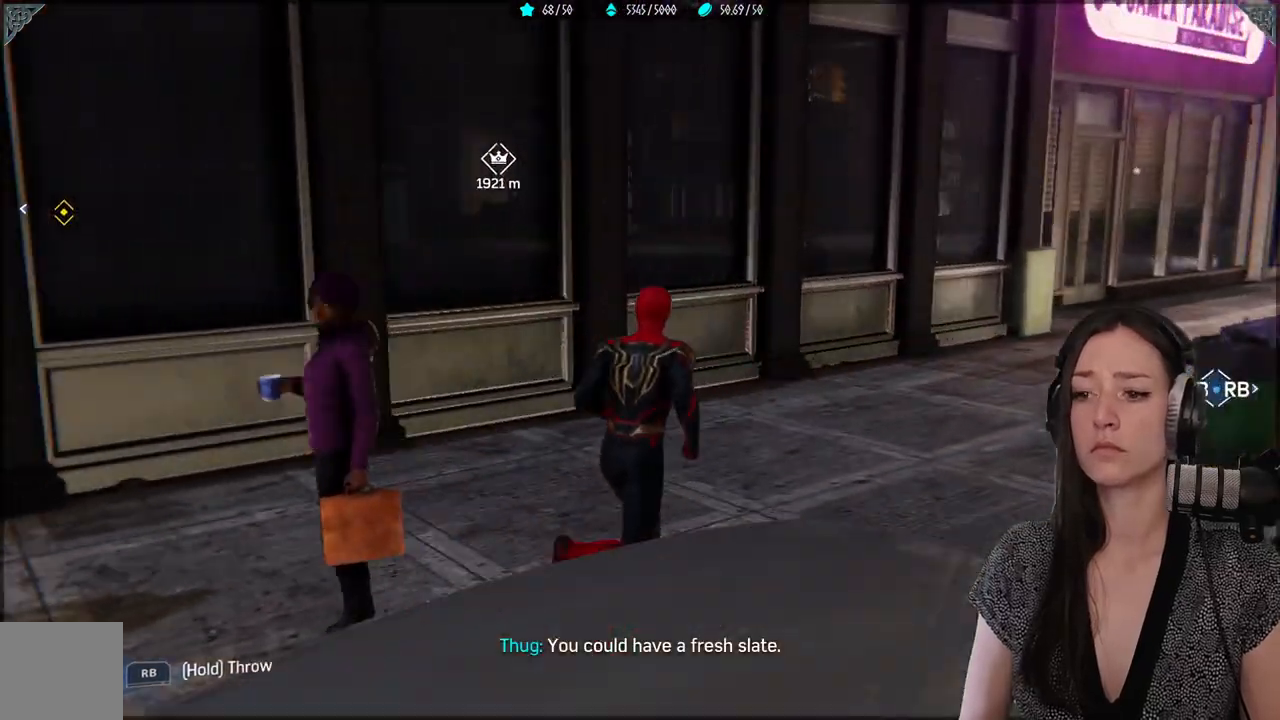
{"buttons": [], "left_stick": "up-right", "right_stick": "up-left", "events": [[400, "right_stick", "up-left"]]}
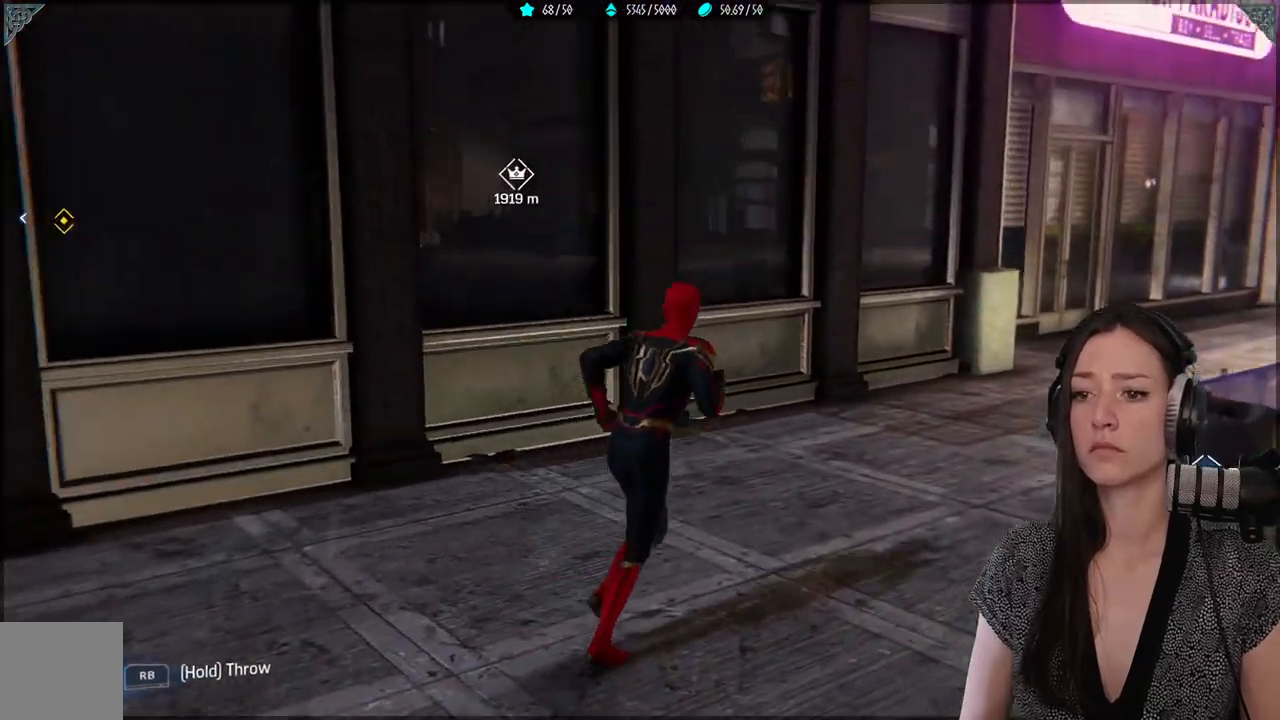
{"buttons": [], "left_stick": "up", "right_stick": "up", "events": [[300, "left_stick", "up"], [417, "right_stick", "up"]]}
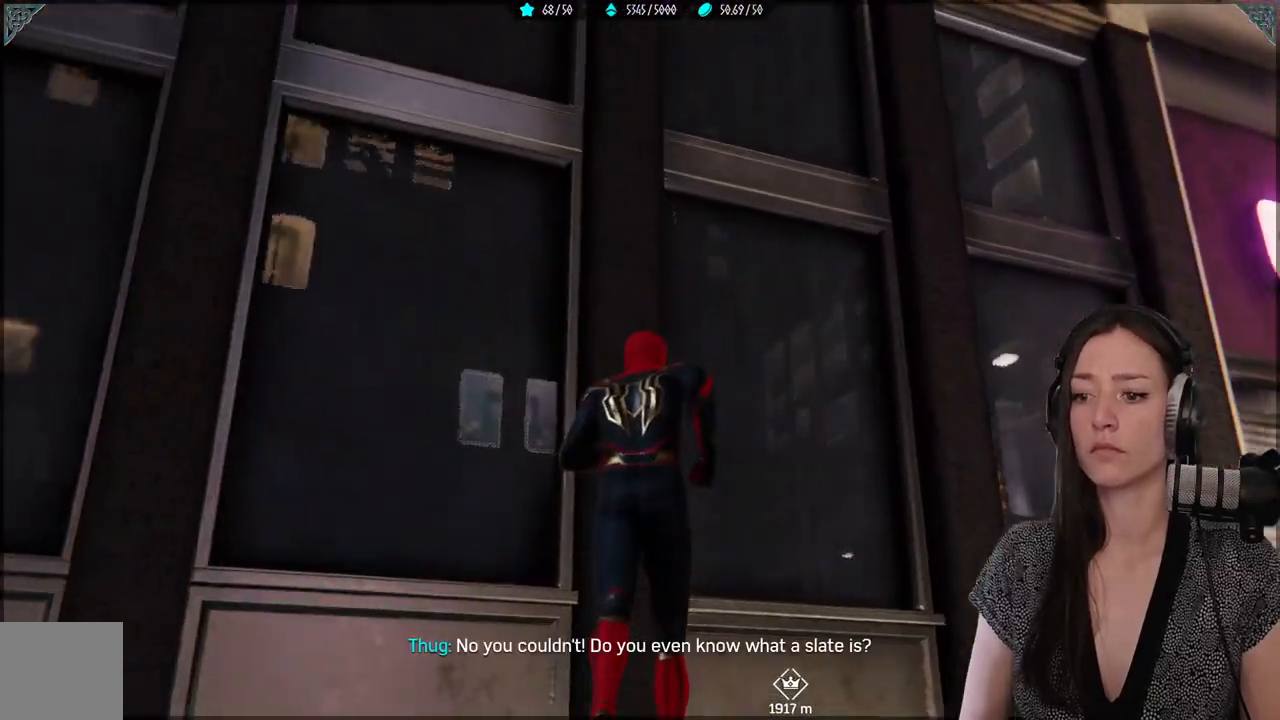
{"buttons": ["R2"], "left_stick": "up", "right_stick": "center", "events": [[217, "right_stick", "center"], [383, "R2", "down"]]}
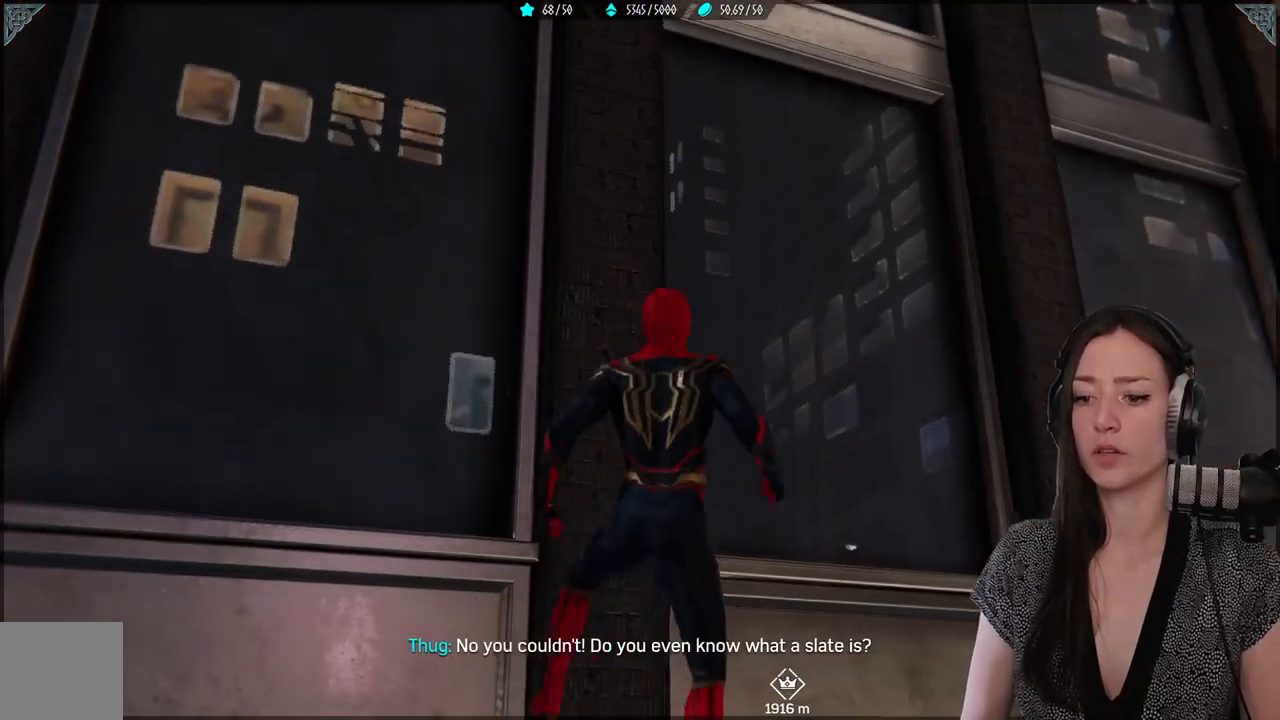
{"buttons": ["R2"], "left_stick": "up", "right_stick": "up", "events": [[417, "right_stick", "up"]]}
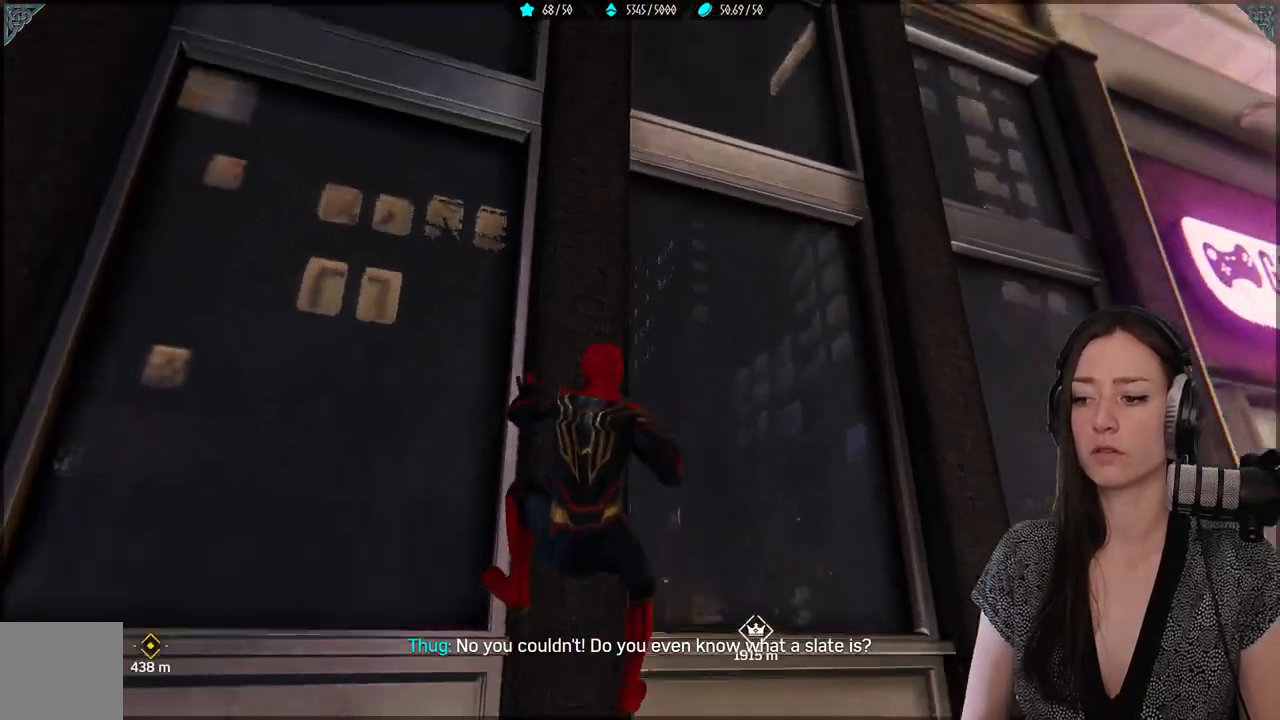
{"buttons": ["R2"], "left_stick": "up", "right_stick": "up", "events": []}
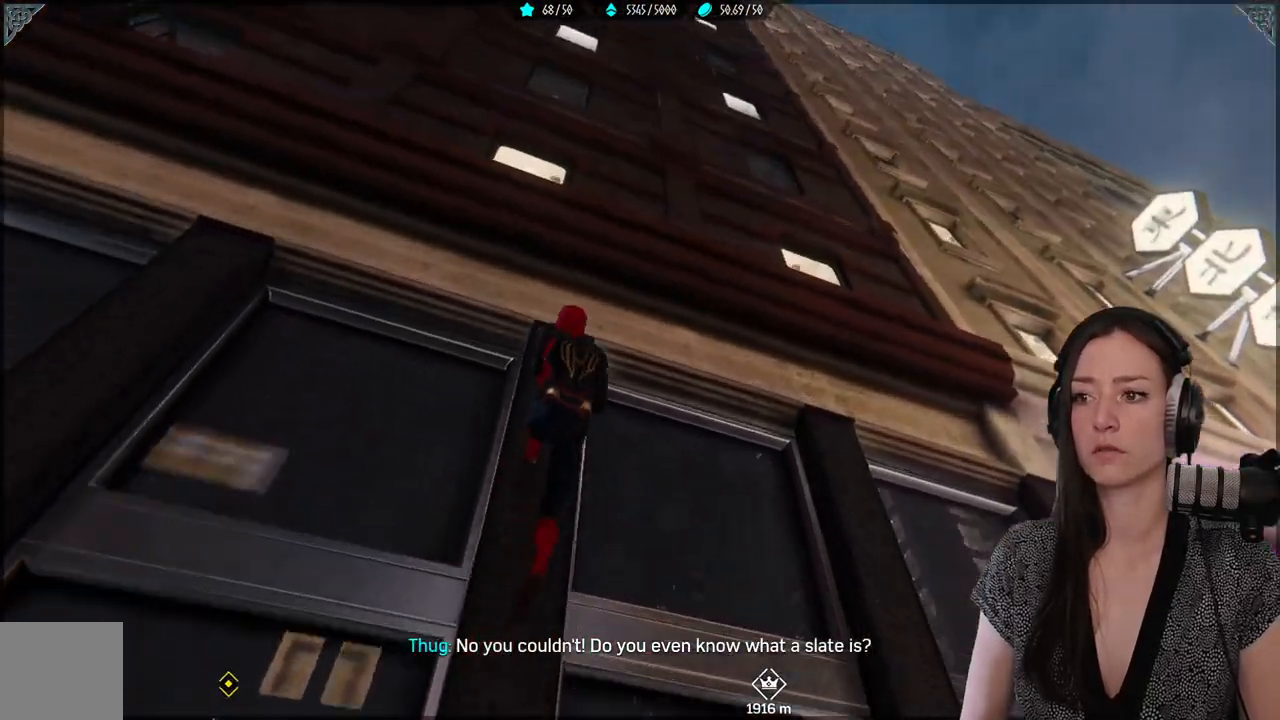
{"buttons": ["R2"], "left_stick": "up", "right_stick": "up-right", "events": [[333, "right_stick", "up-right"]]}
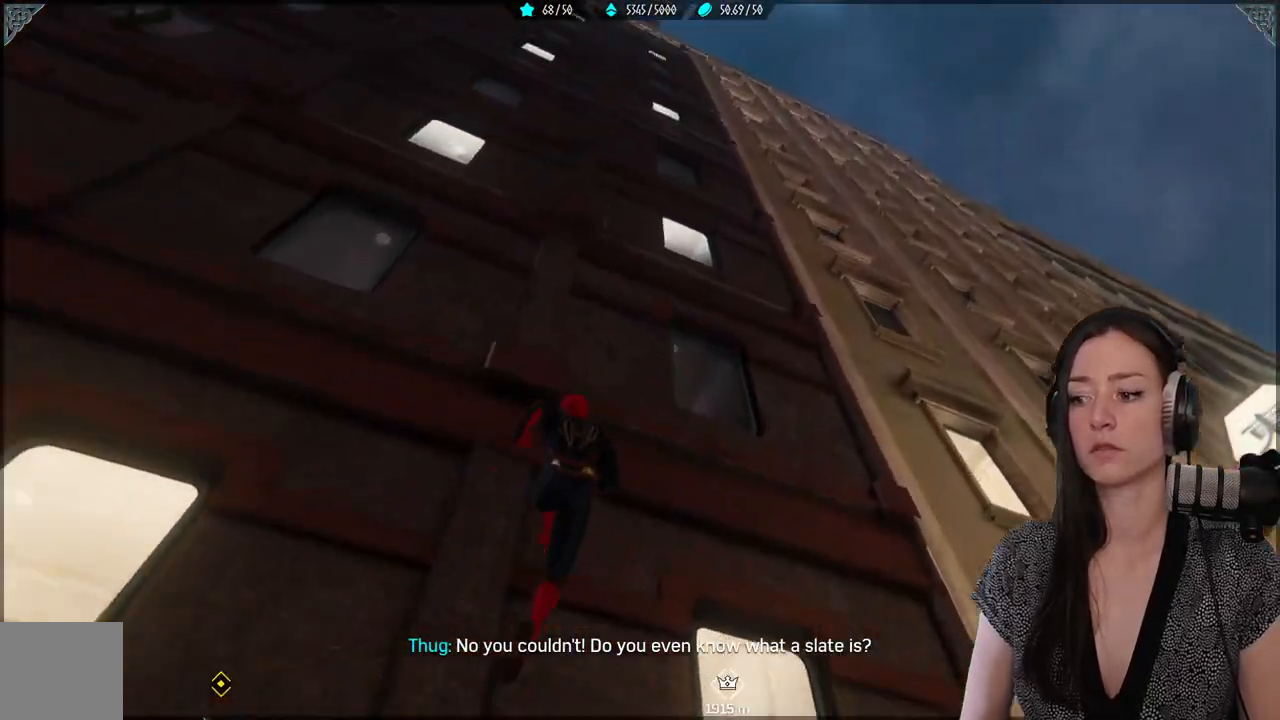
{"buttons": ["R2"], "left_stick": "up", "right_stick": "center", "events": [[67, "right_stick", "center"]]}
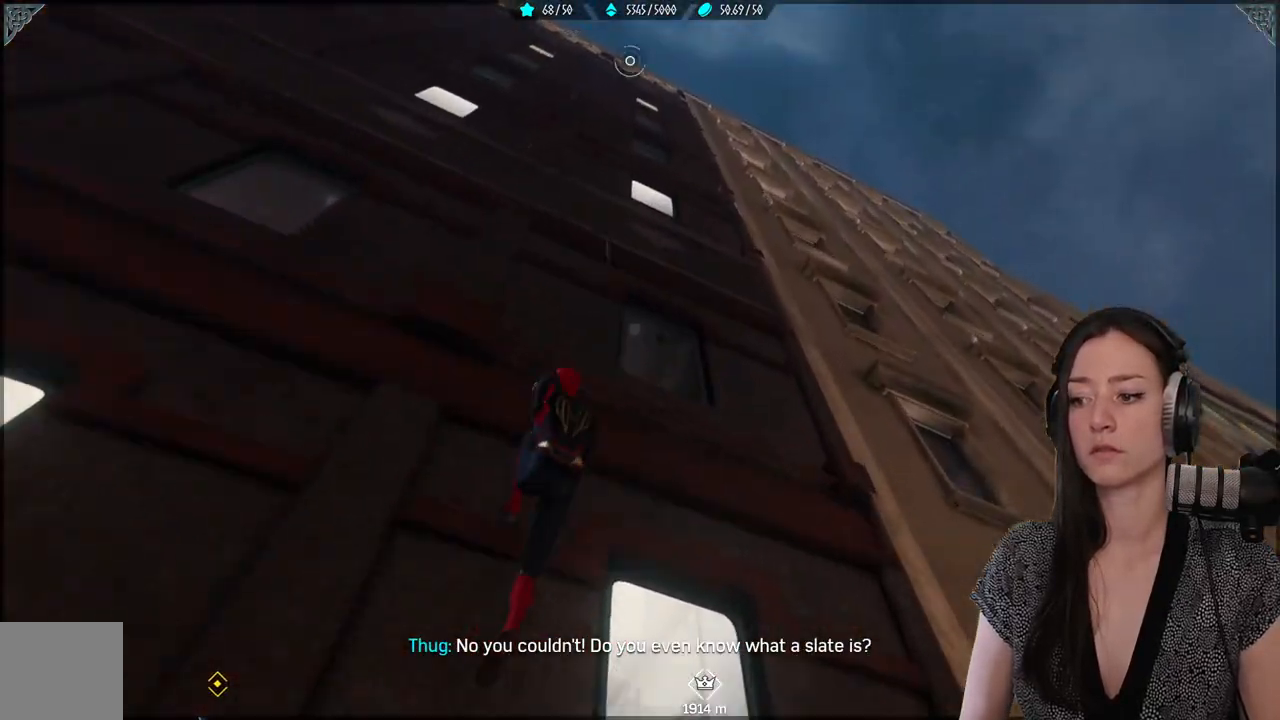
{"buttons": ["R2"], "left_stick": "up", "right_stick": "center", "events": []}
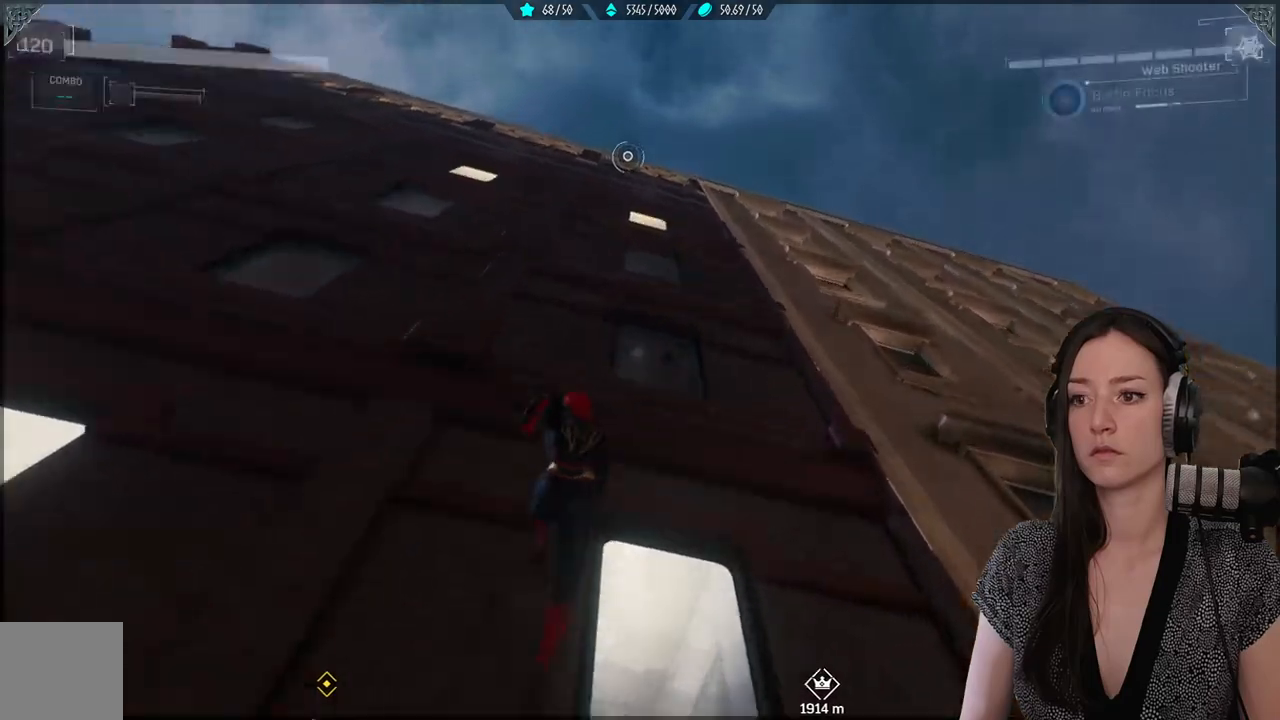
{"buttons": ["R2"], "left_stick": "up", "right_stick": "center", "events": []}
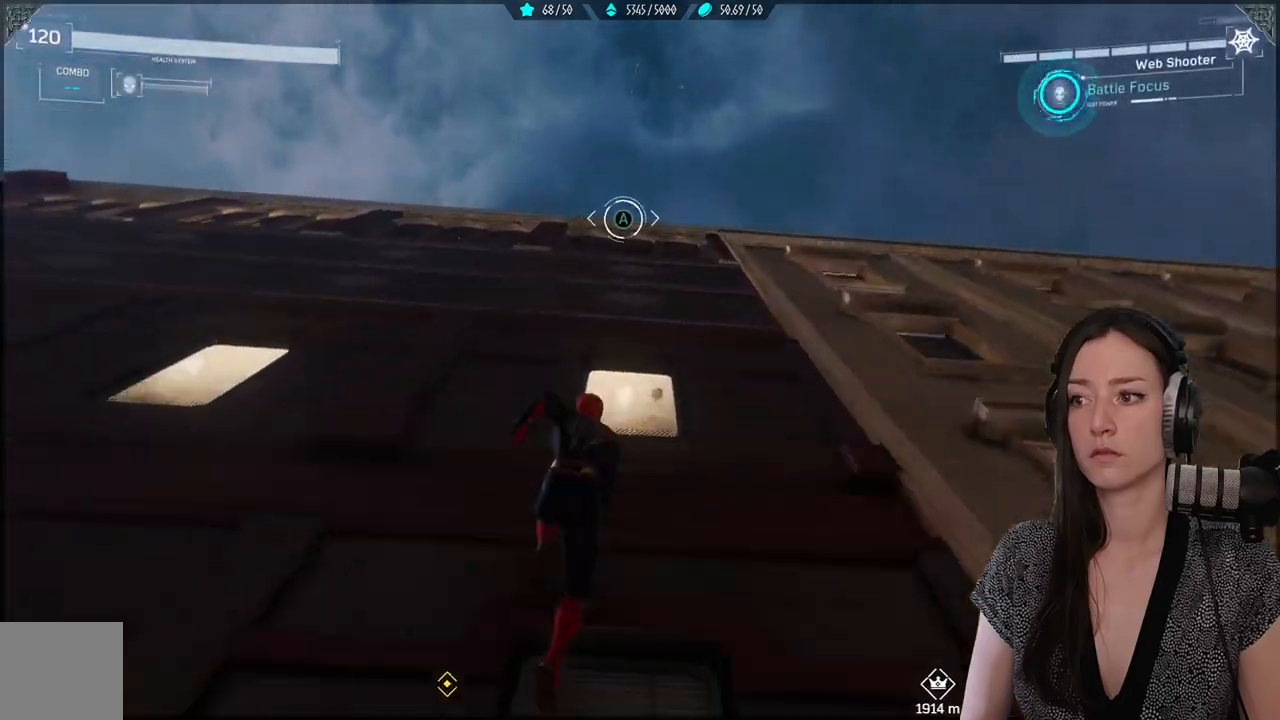
{"buttons": [], "left_stick": "up", "right_stick": "down", "events": [[83, "right_stick", "down-right"], [133, "right_stick", "down"], [500, "R2", "up"]]}
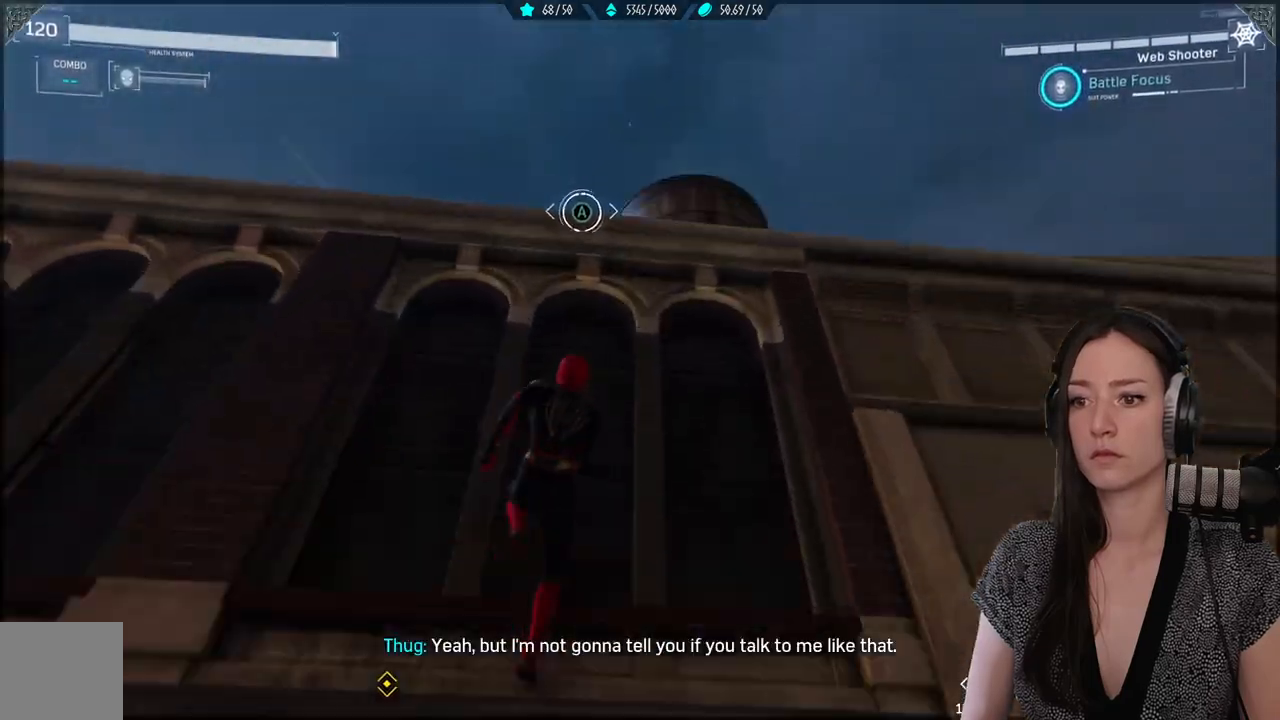
{"buttons": [], "left_stick": "center", "right_stick": "down-right", "events": [[83, "left_stick", "center"], [500, "right_stick", "down-right"]]}
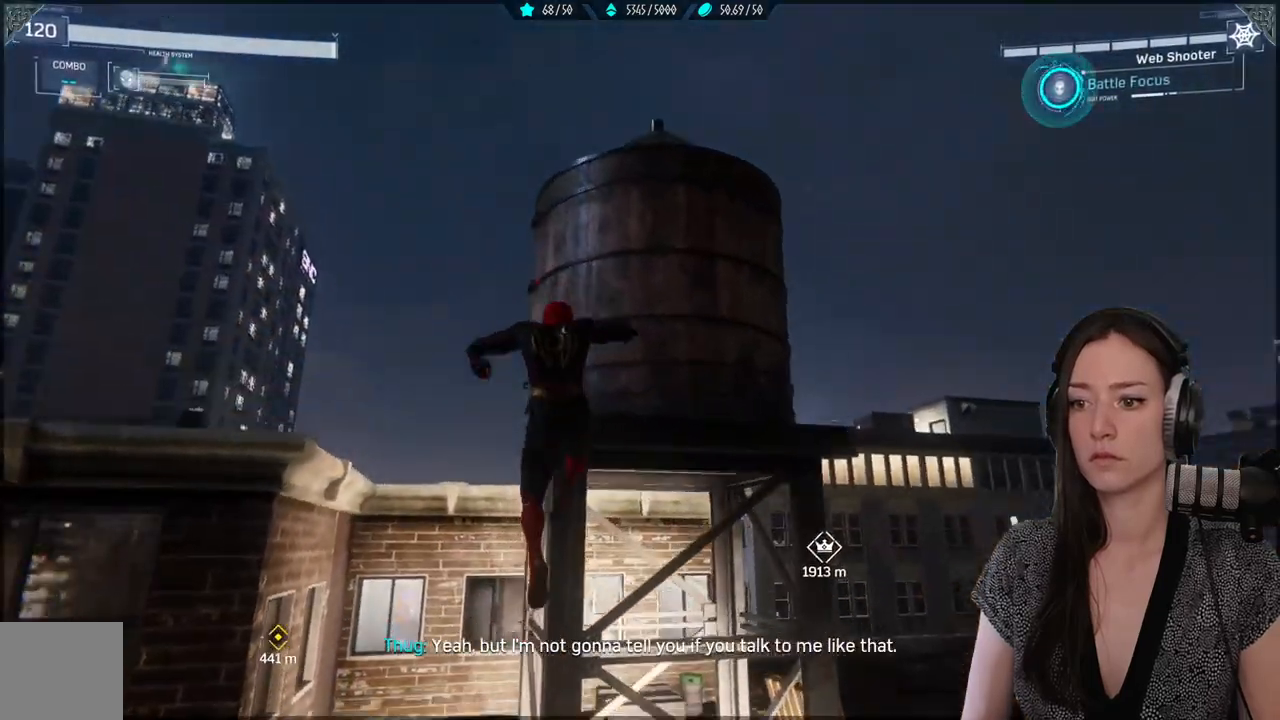
{"buttons": [], "left_stick": "right", "right_stick": "down-right", "events": [[483, "left_stick", "right"]]}
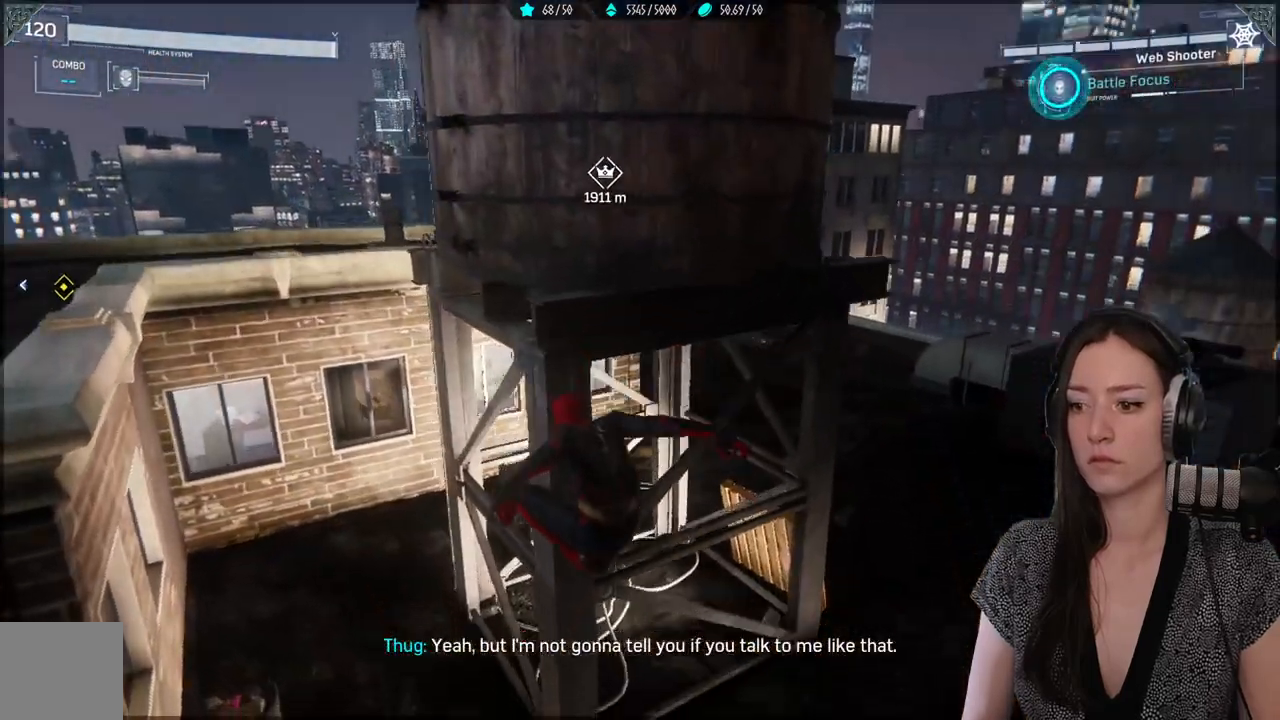
{"buttons": [], "left_stick": "center", "right_stick": "right", "events": [[183, "right_stick", "right"], [483, "left_stick", "center"]]}
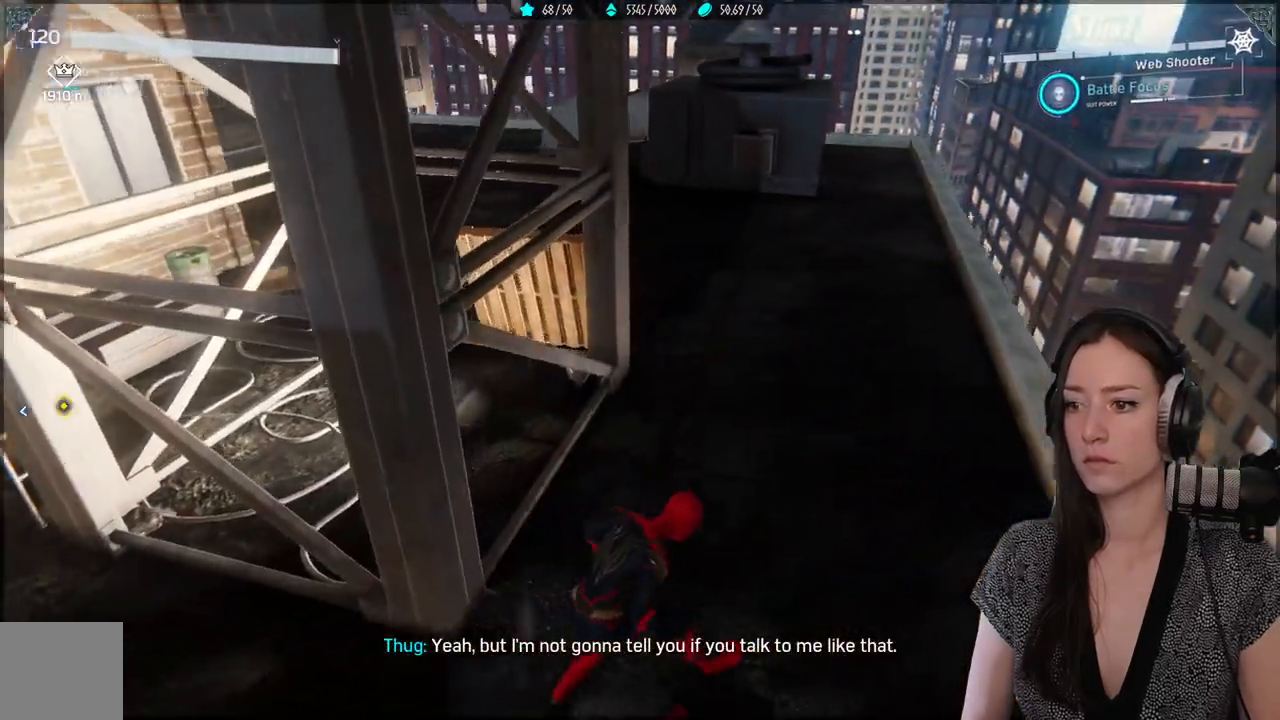
{"buttons": [], "left_stick": "center", "right_stick": "left", "events": [[500, "right_stick", "left"]]}
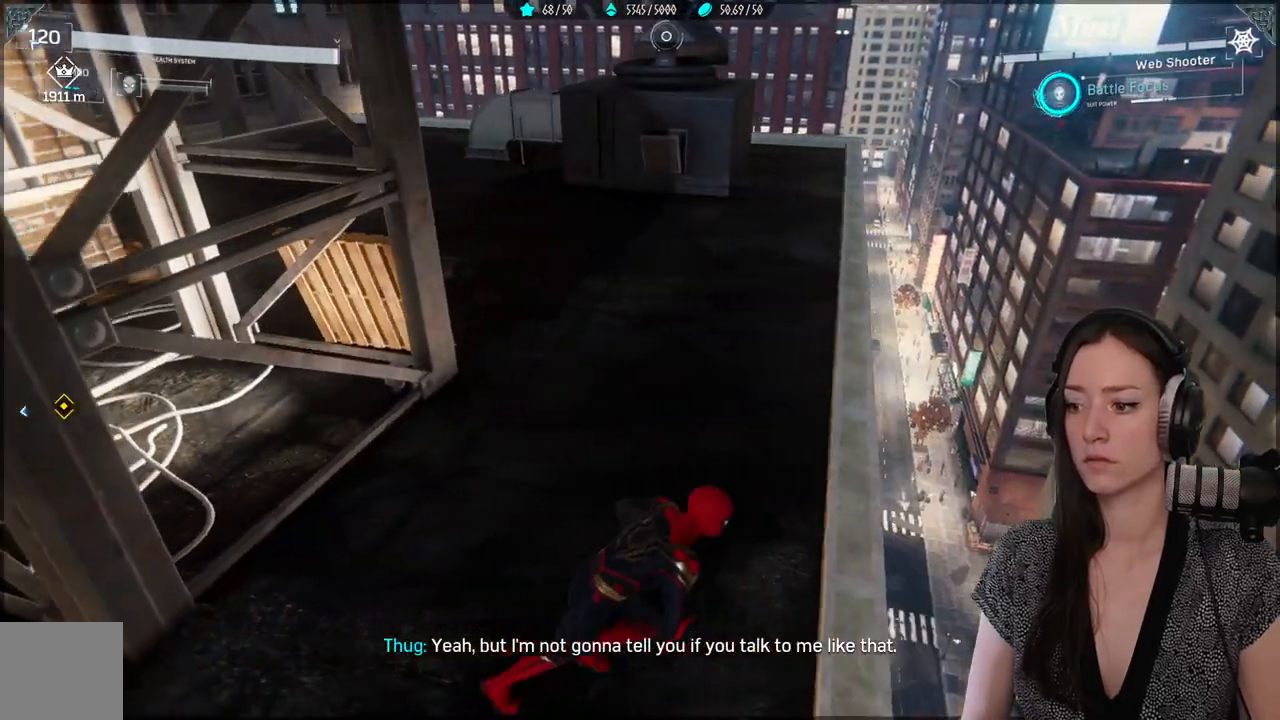
{"buttons": [], "left_stick": "center", "right_stick": "left", "events": []}
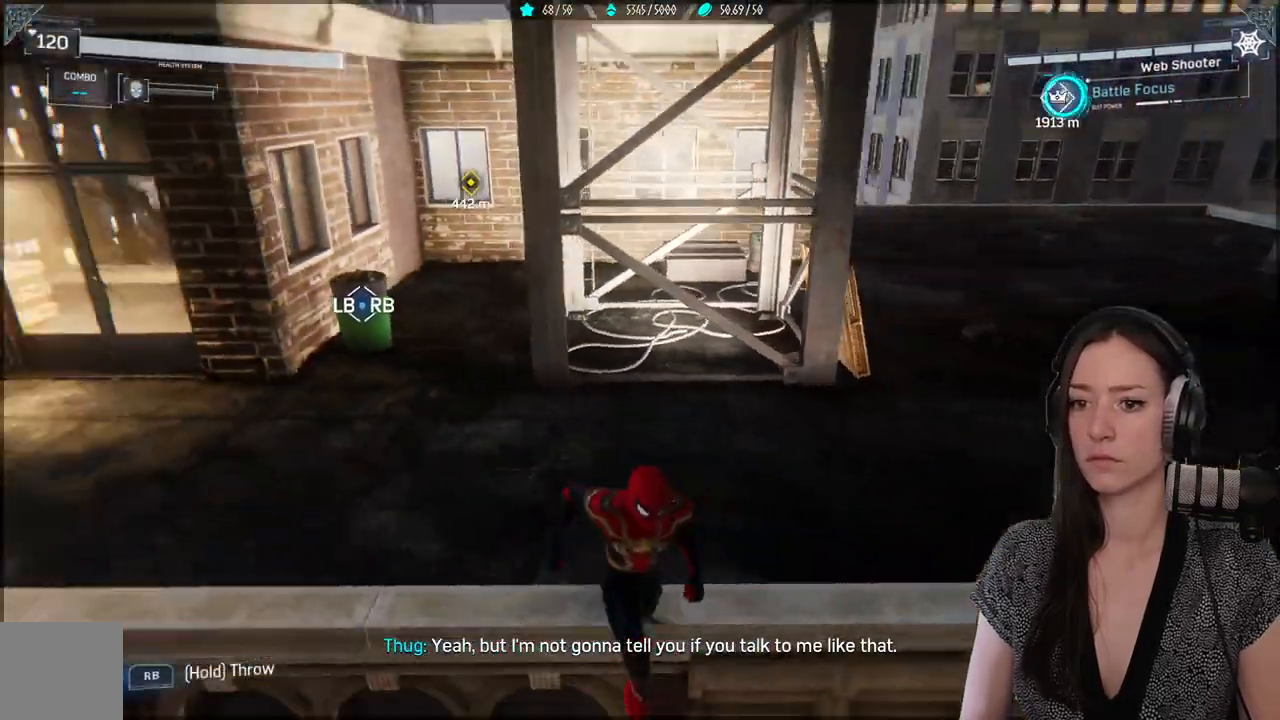
{"buttons": ["R2"], "left_stick": "up", "right_stick": "up", "events": [[67, "left_stick", "up"], [200, "right_stick", "center"], [383, "R2", "down"], [450, "right_stick", "up"]]}
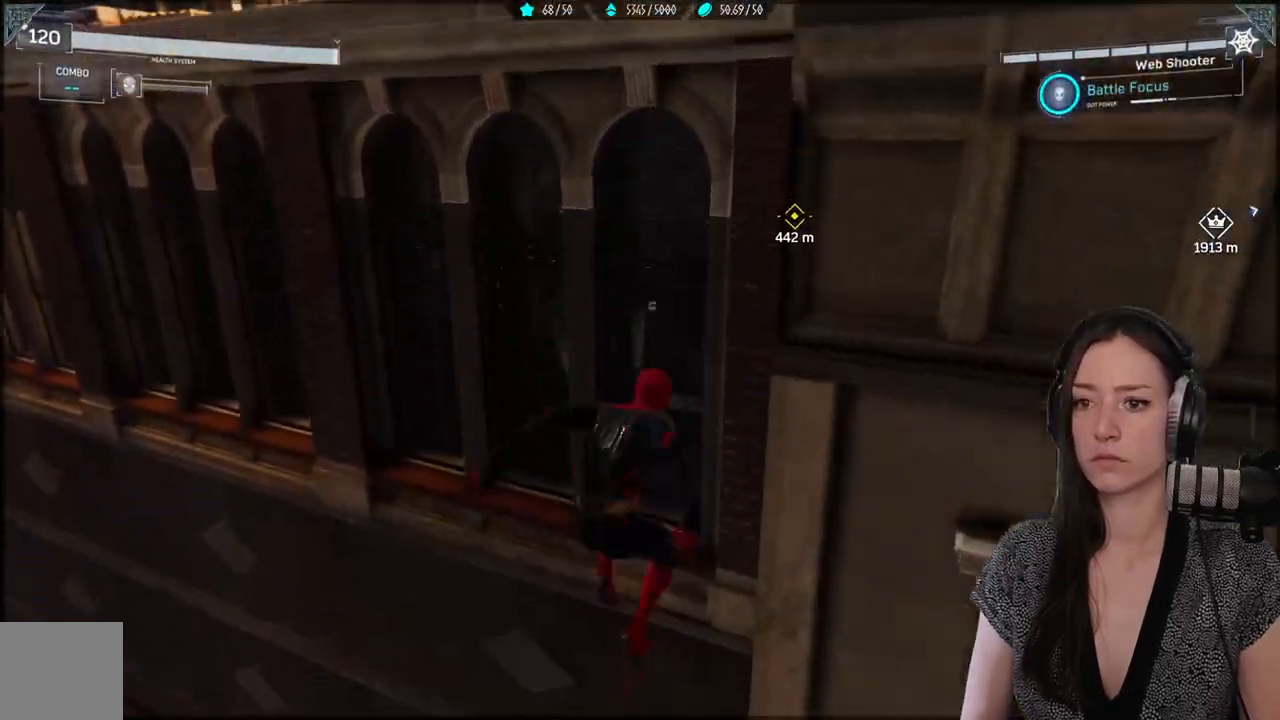
{"buttons": ["R2"], "left_stick": "up", "right_stick": "up-right", "events": [[383, "right_stick", "up-right"]]}
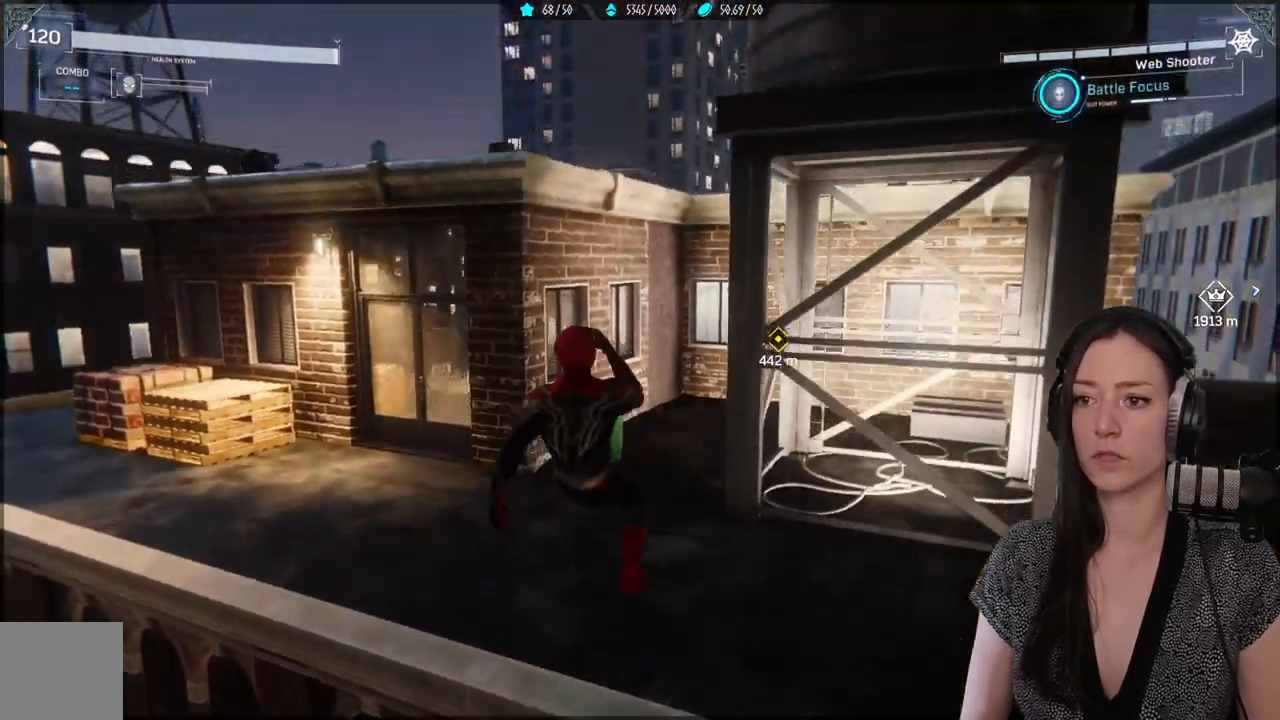
{"buttons": ["R2"], "left_stick": "center", "right_stick": "up-right", "events": [[33, "left_stick", "center"], [50, "R2", "up"], [100, "right_stick", "down-right"], [150, "right_stick", "up-right"], [500, "R2", "down"]]}
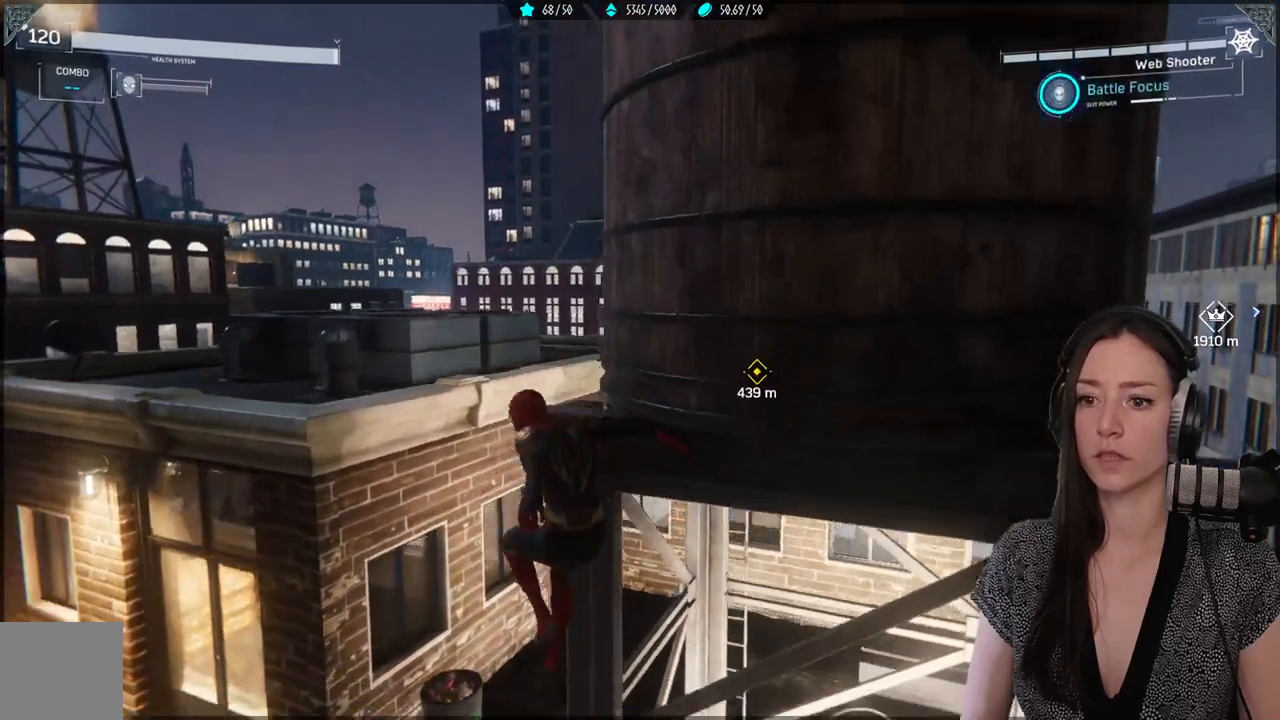
{"buttons": ["R2"], "left_stick": "up-left", "right_stick": "up", "events": [[33, "right_stick", "up"], [183, "left_stick", "up-left"]]}
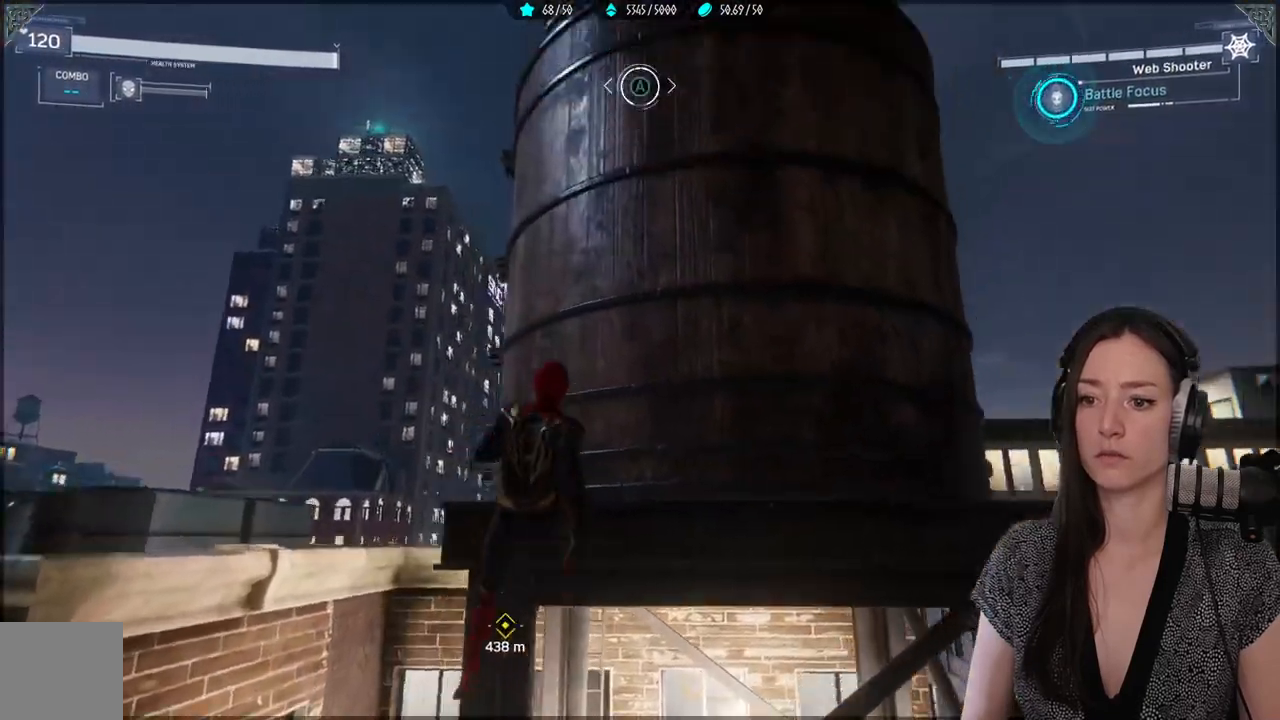
{"buttons": ["R2"], "left_stick": "up-right", "right_stick": "down-right", "events": [[133, "right_stick", "right"], [200, "right_stick", "down-right"], [467, "left_stick", "up-right"]]}
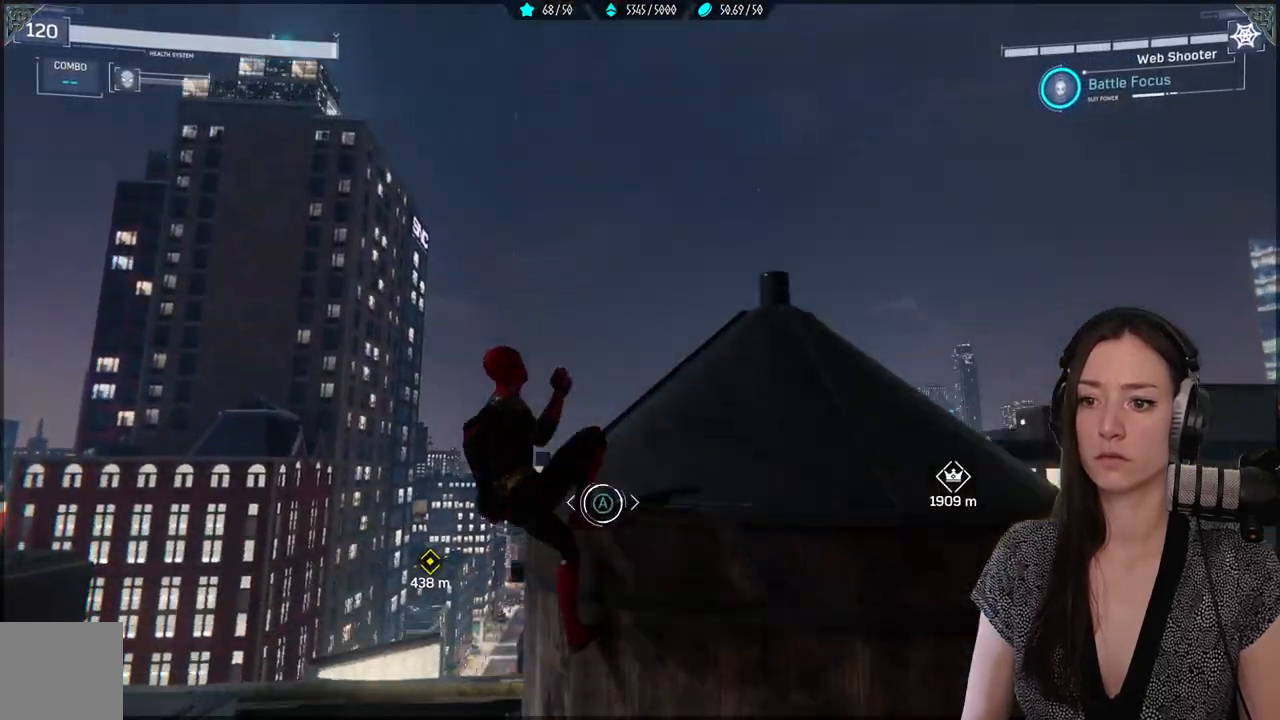
{"buttons": [], "left_stick": "center", "right_stick": "down", "events": [[33, "left_stick", "right"], [117, "right_stick", "down"], [217, "left_stick", "center"], [283, "R2", "up"]]}
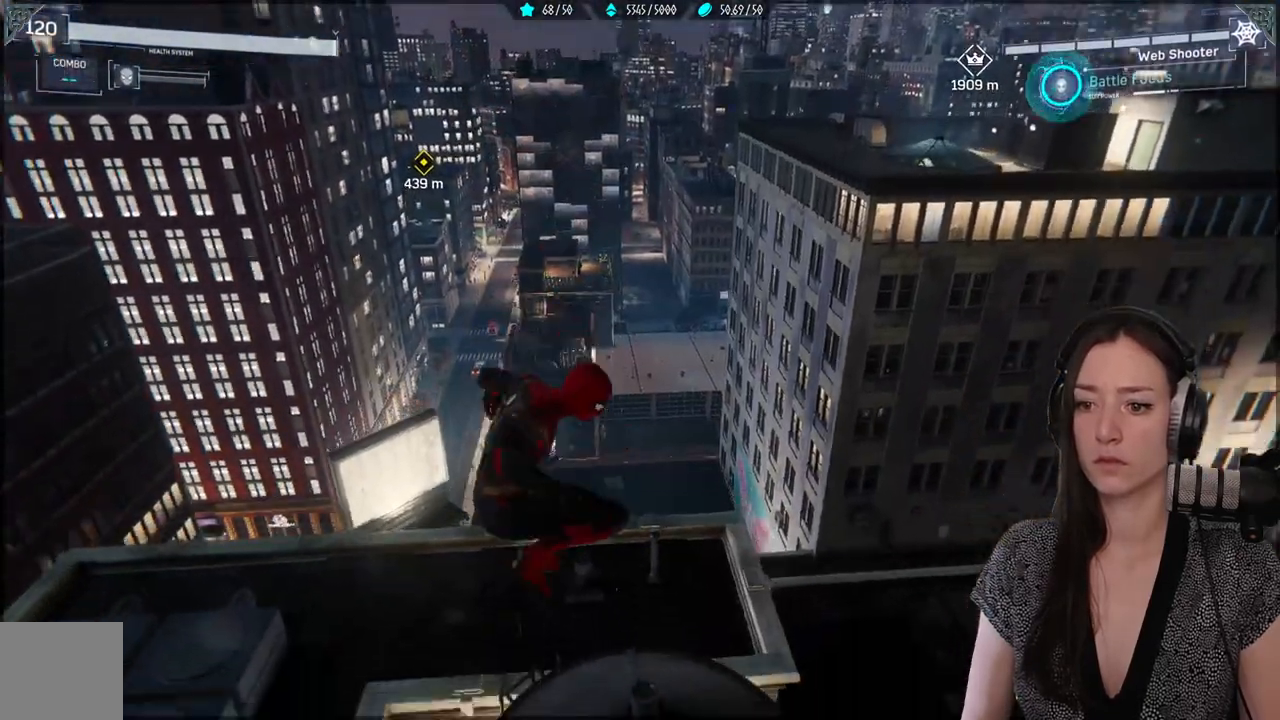
{"buttons": [], "left_stick": "up-left", "right_stick": "center", "events": [[133, "left_stick", "up-left"], [367, "right_stick", "center"]]}